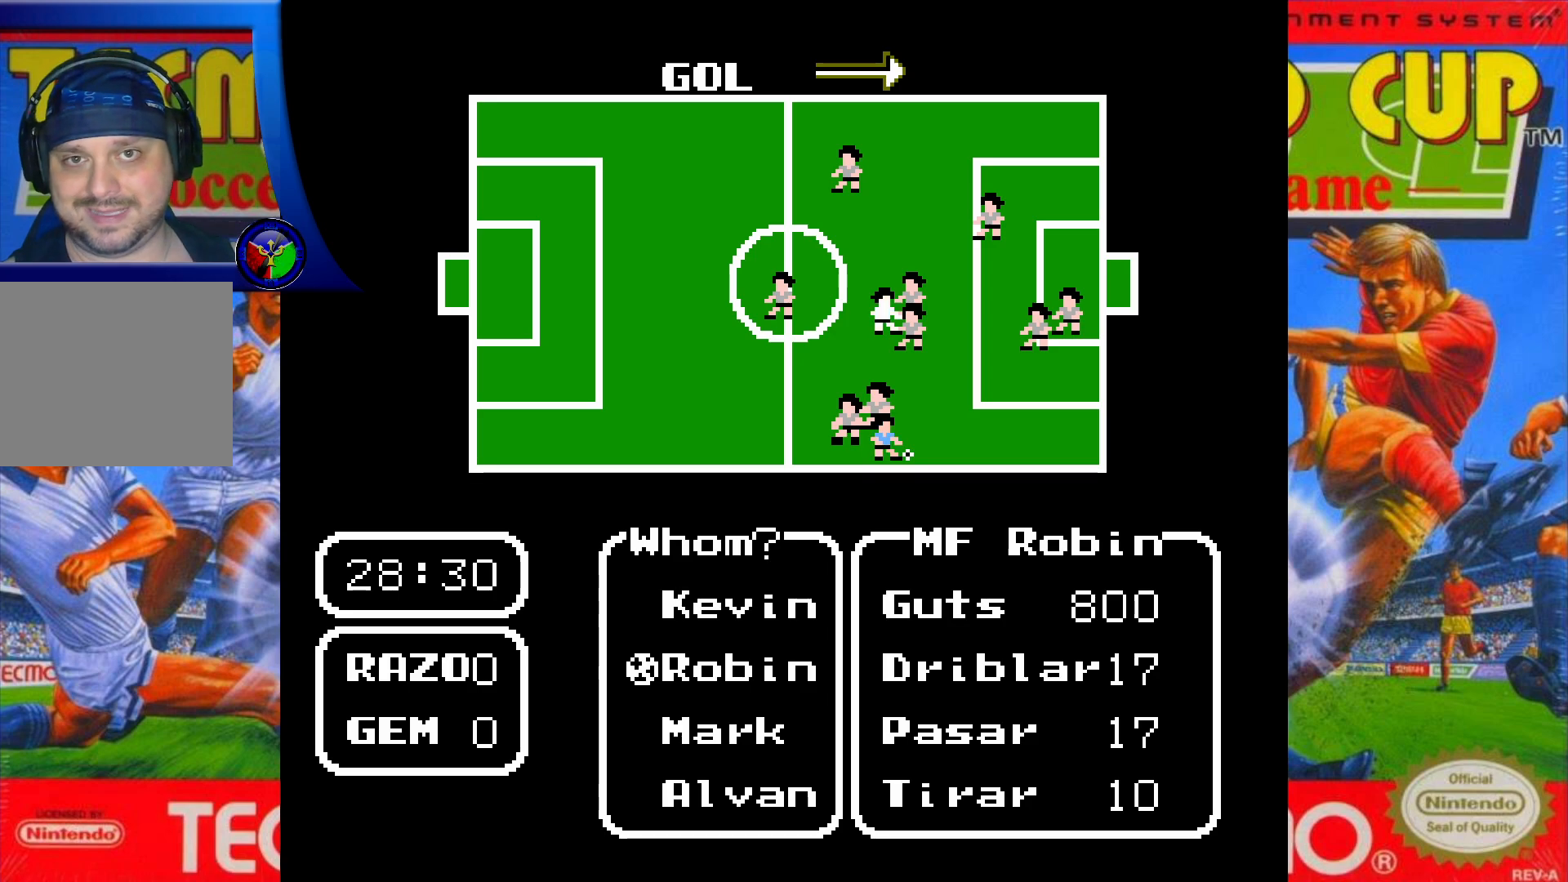
Gameplay with a controller (Xbox layout); each line is a JSON object with the inputs held at the frame after it. "events" lists button and stick changes between this image and that frame as [ms after this image, input, new state], when the widget could be followed in between. Not read: DPAD_UP L3 R3 left_stick right_stick.
{"buttons": [], "events": [[250, "DPAD_DOWN", "down"], [417, "DPAD_DOWN", "up"]]}
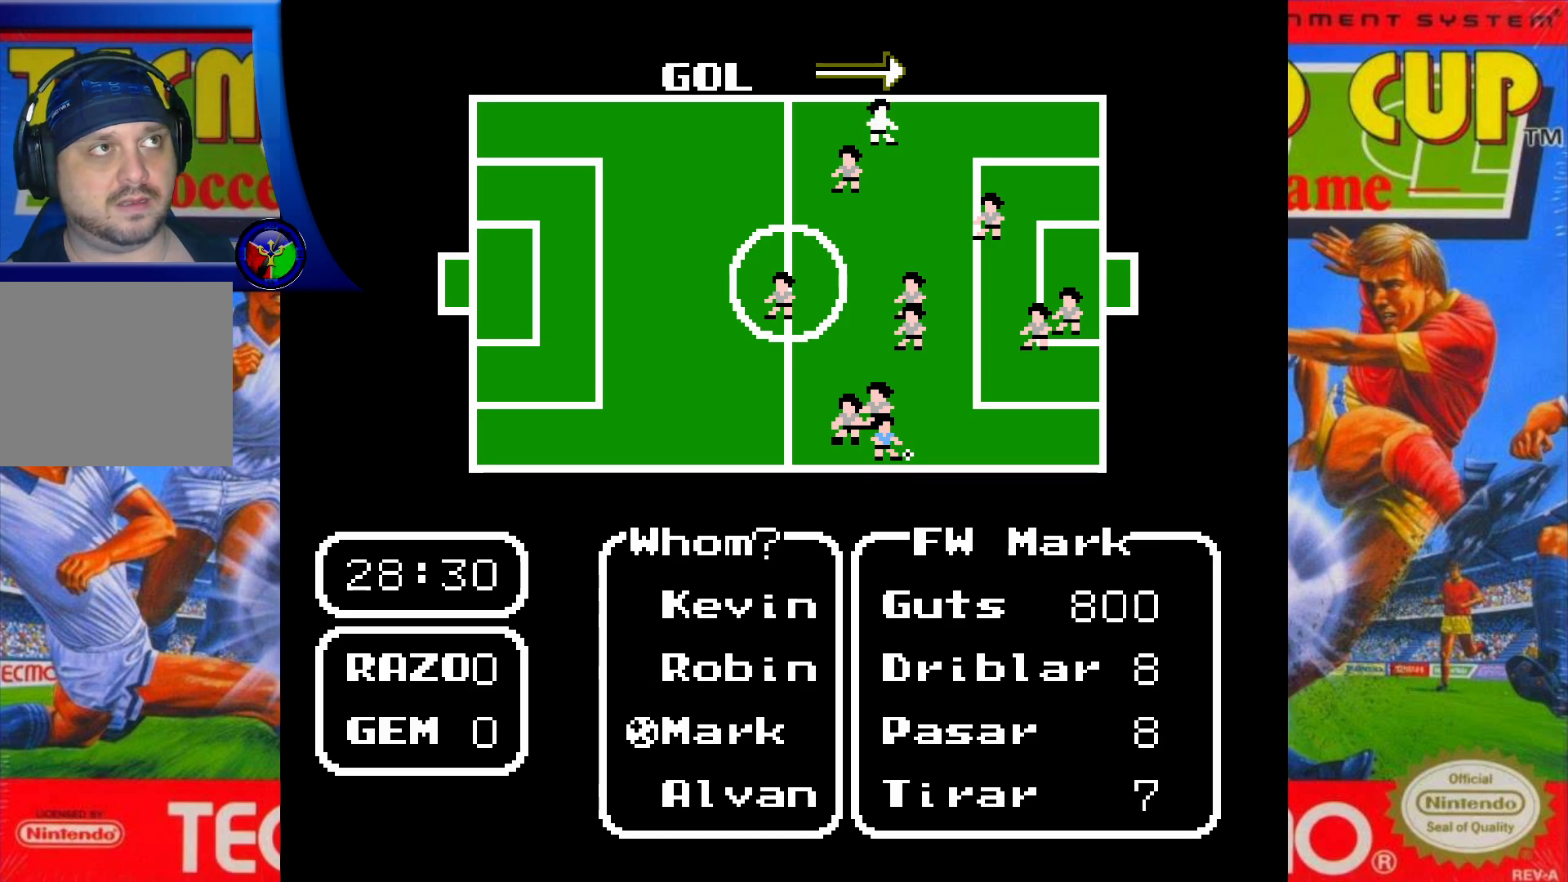
{"buttons": [], "events": []}
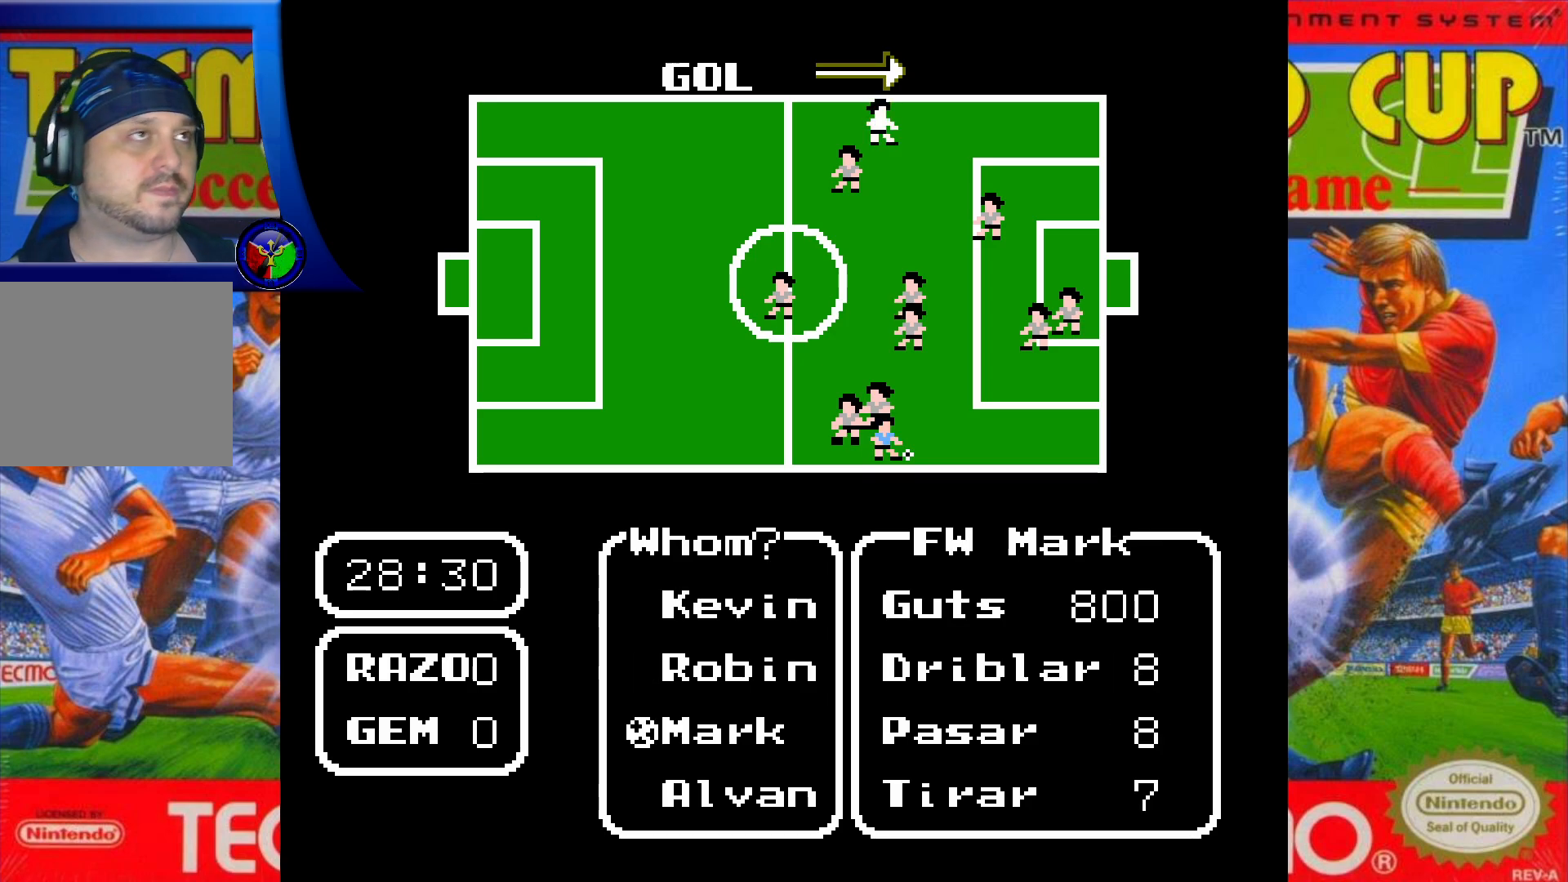
{"buttons": [], "events": []}
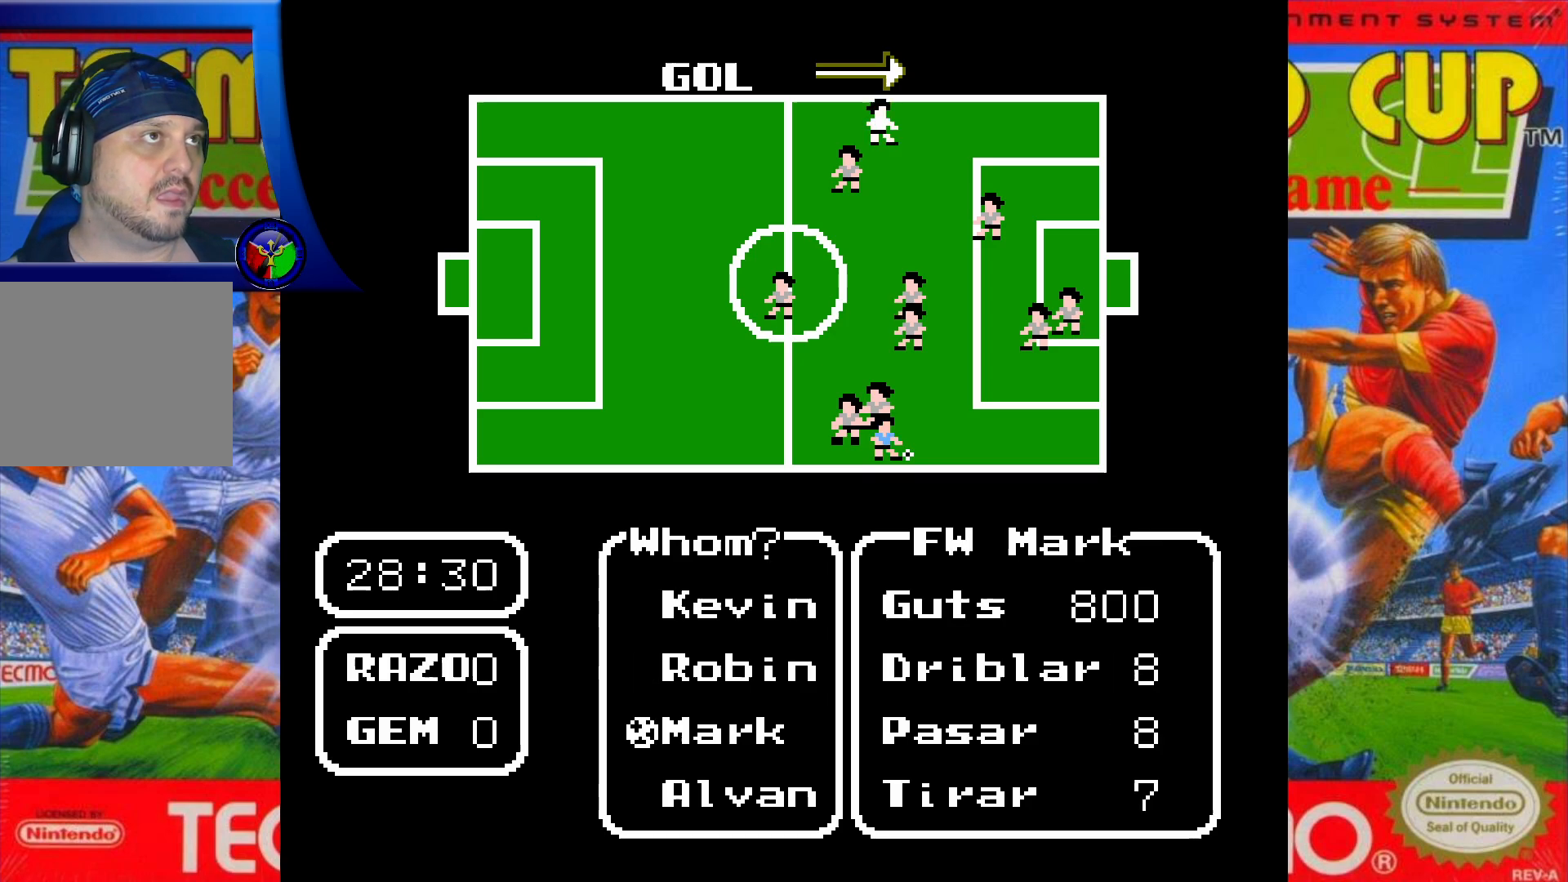
{"buttons": [], "events": []}
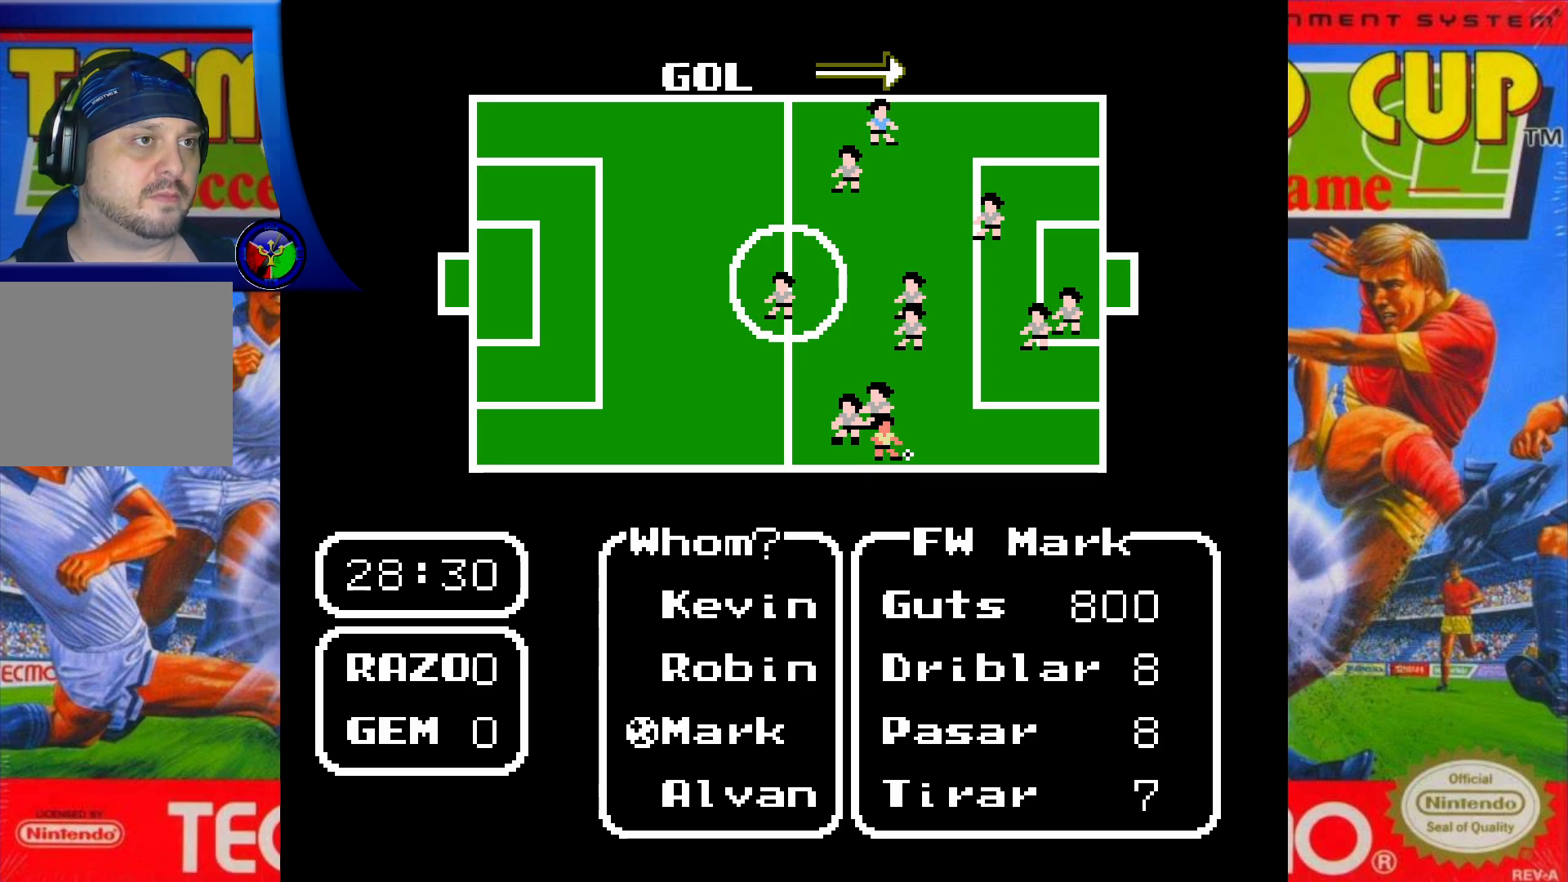
{"buttons": [], "events": []}
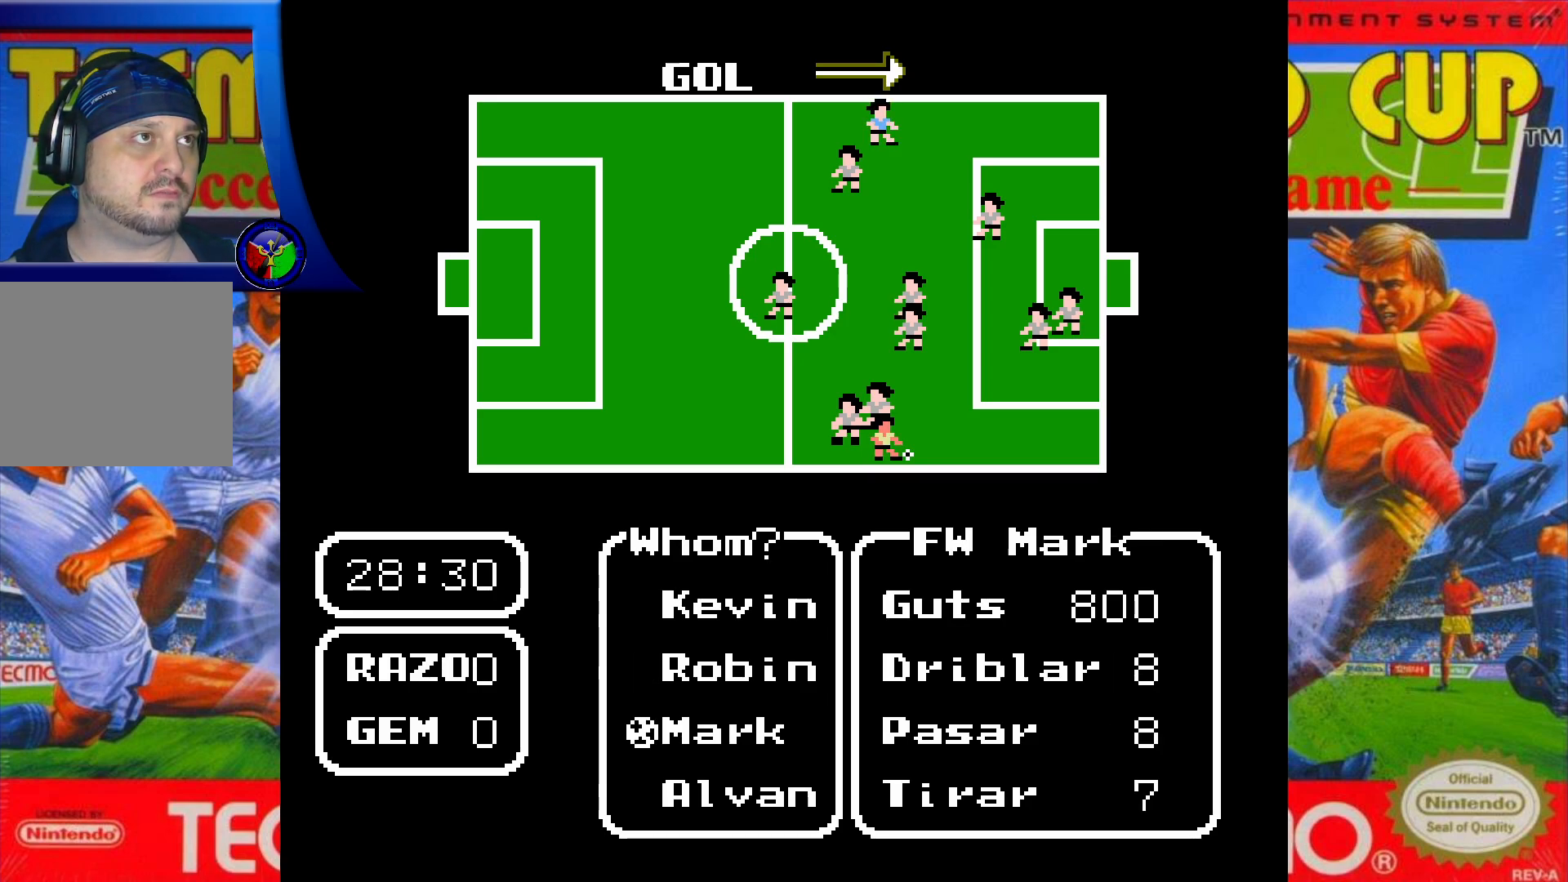
{"buttons": [], "events": []}
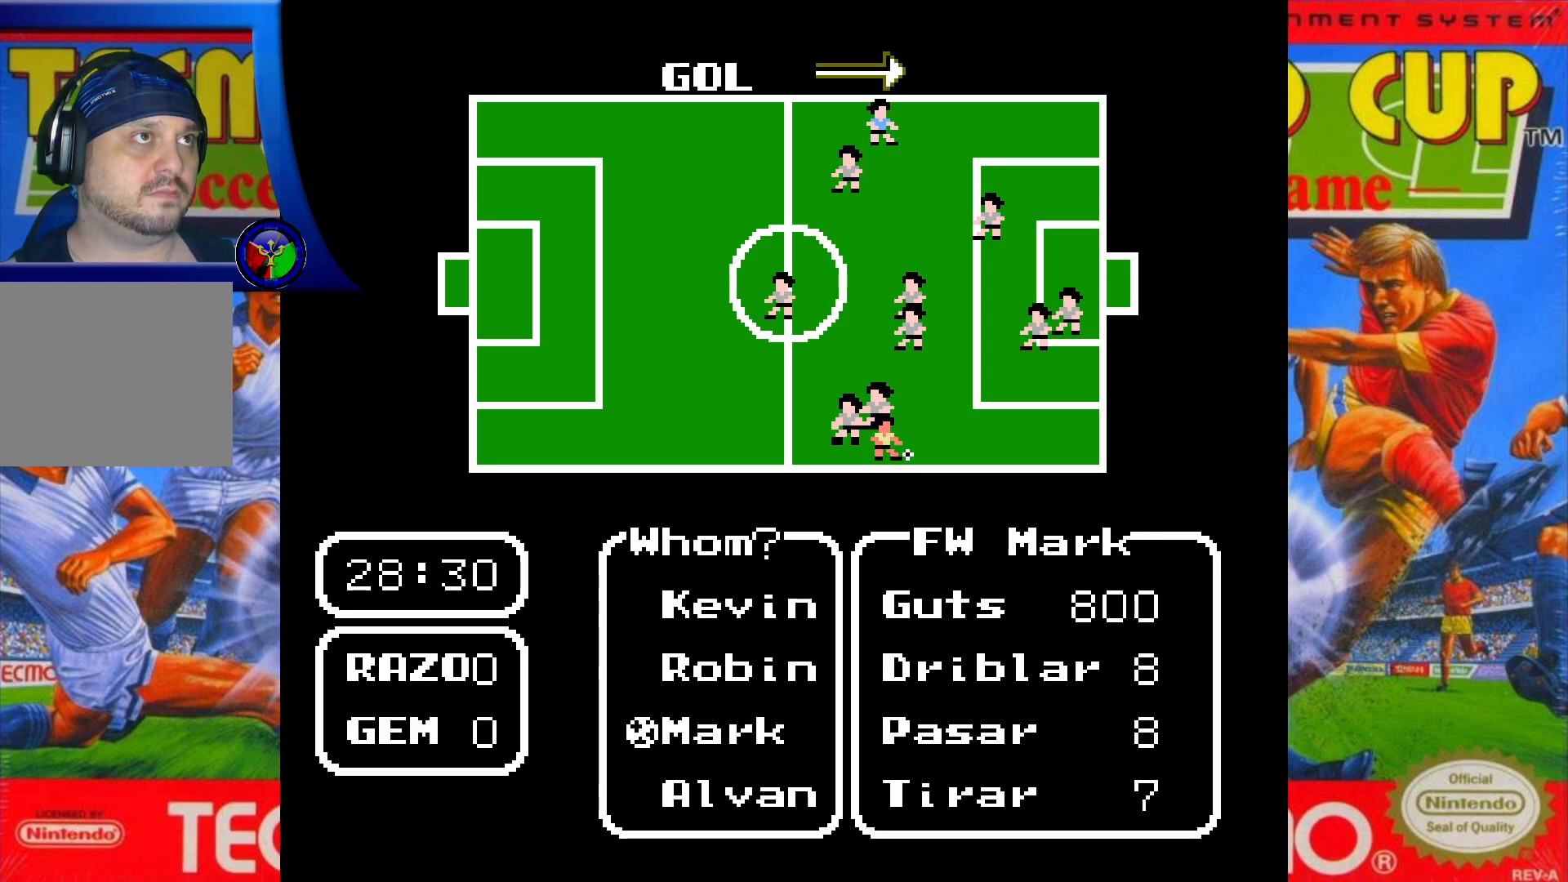
{"buttons": [], "events": [[333, "DPAD_DOWN", "down"], [483, "DPAD_DOWN", "up"]]}
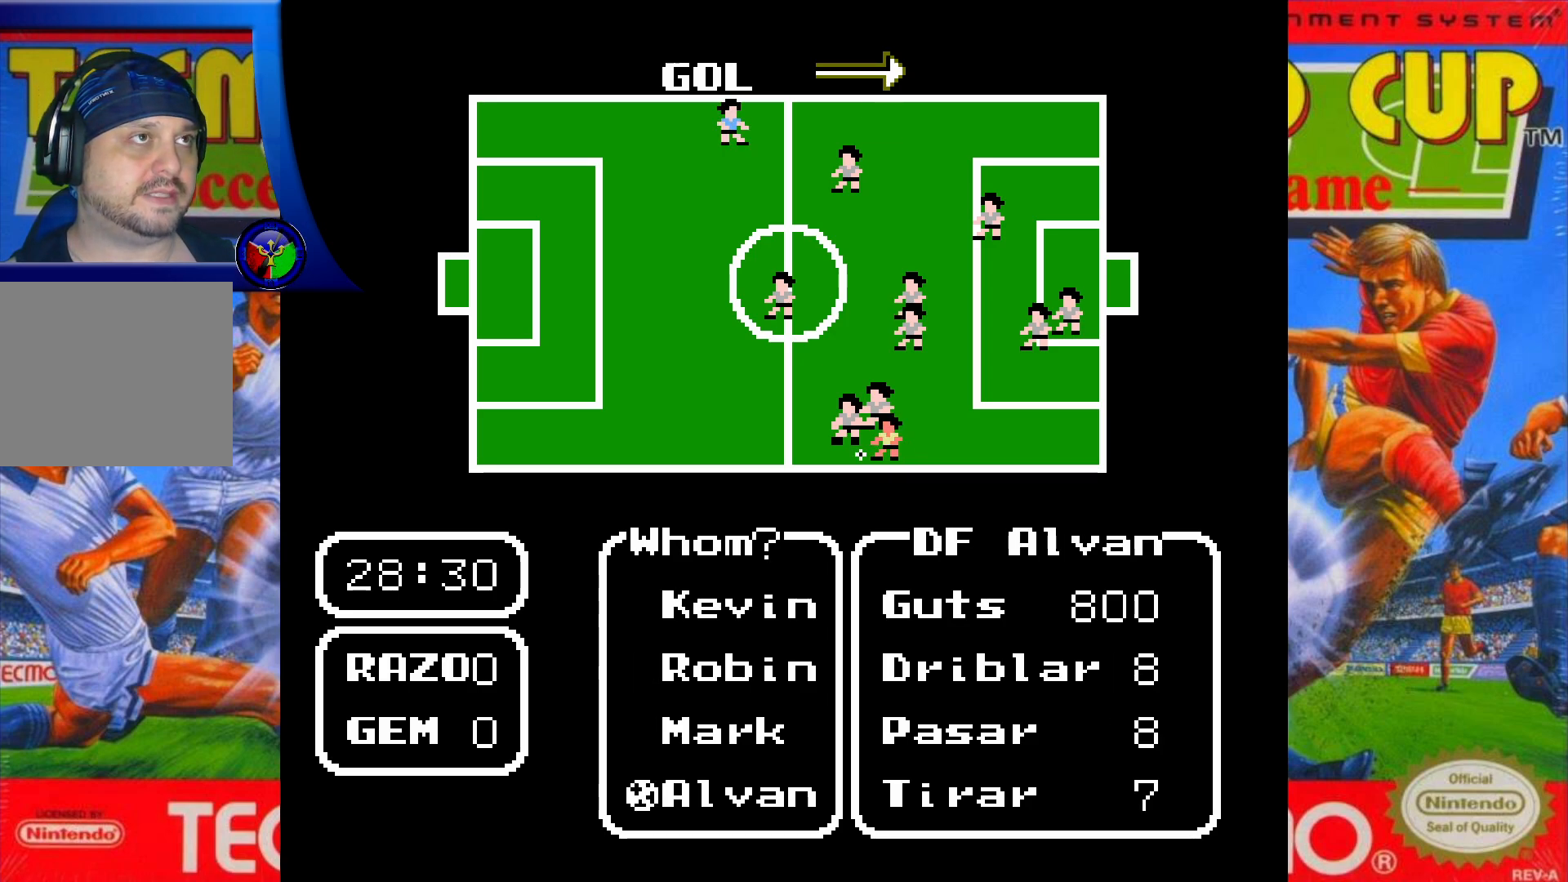
{"buttons": [], "events": []}